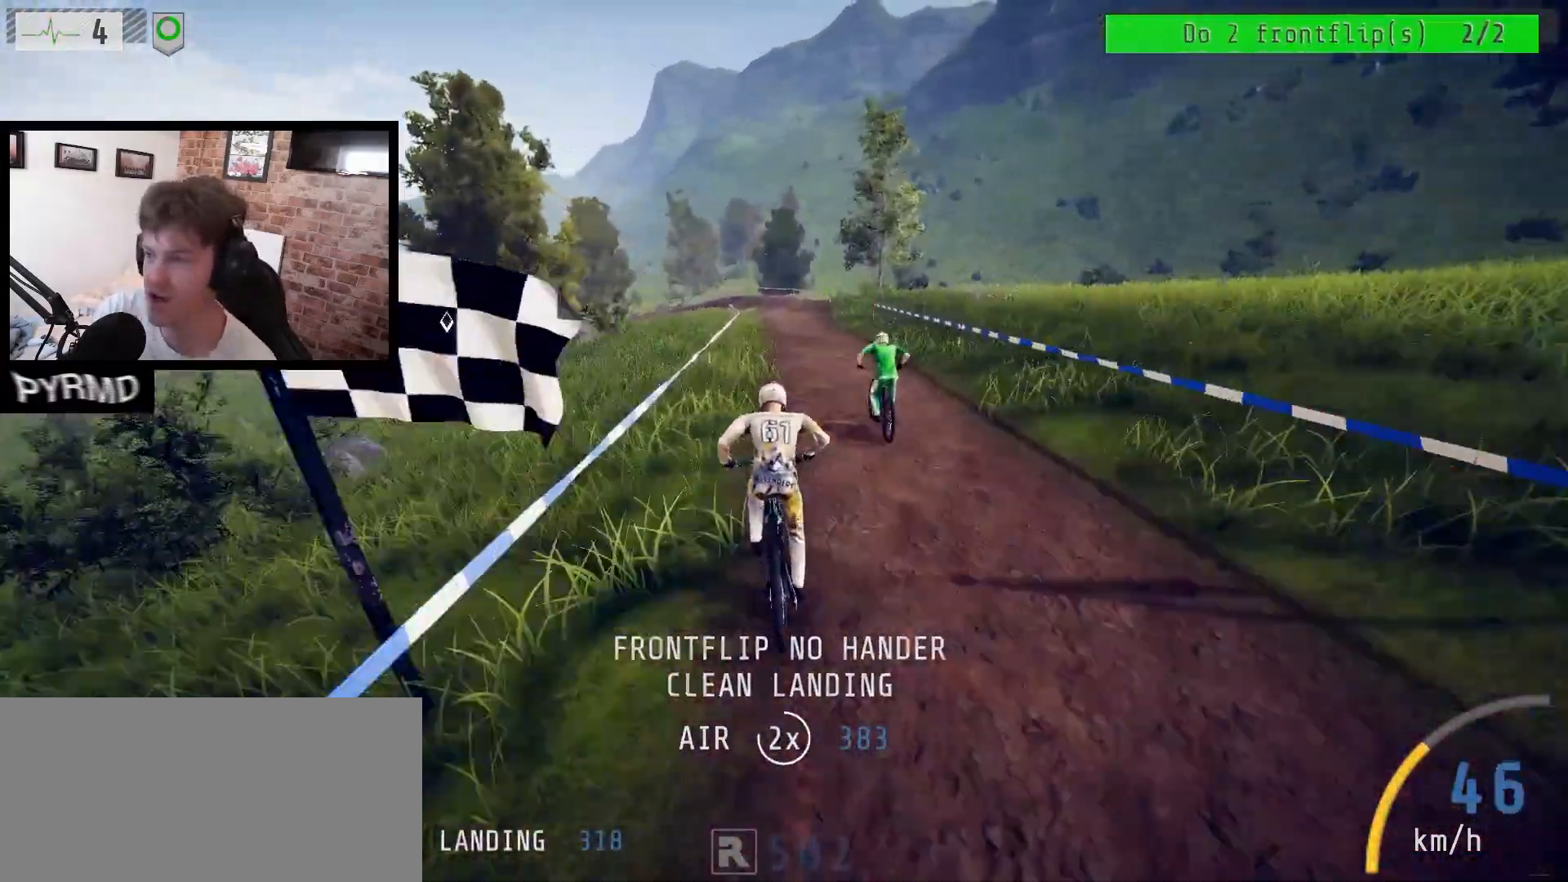
Gameplay with keyboard; each line is a JSON object with the keys held at the frame after it. "events" lists presses ("down") and releases ("up") of ".", "/", "0", "1", "2", "3", "4", "5", "6", "7", "8", "9", "a", "alt_l", "alt_r", "b", "backslash", "backspace", "c", "caps_lock", "comma", "ctrl_l", "ctrl_r", "d", "e", "equals", "escape", "f", "f1", "f10", "f11", "f12", "f2", "f3", "f4", "f5", "f6", "f7", "f8", "f9", "g", "h", "i", "j", "k", "l", "lbracket", "m", "minus", "n", "o", "p", "q", "quote", "r", "rbracket", "return", "s", "semicolon", "shift_l", "shift_r", "space", "super_l", "super_r", "t", "tab", "tilde", "u", "v", "w", "x", "y" and "z" between this image and that frame as [ms after this image, input, new state], when the widget could be followed in between. No other keys are recorded. Mouse input is not recorded.
{"keys": ["a"], "events": []}
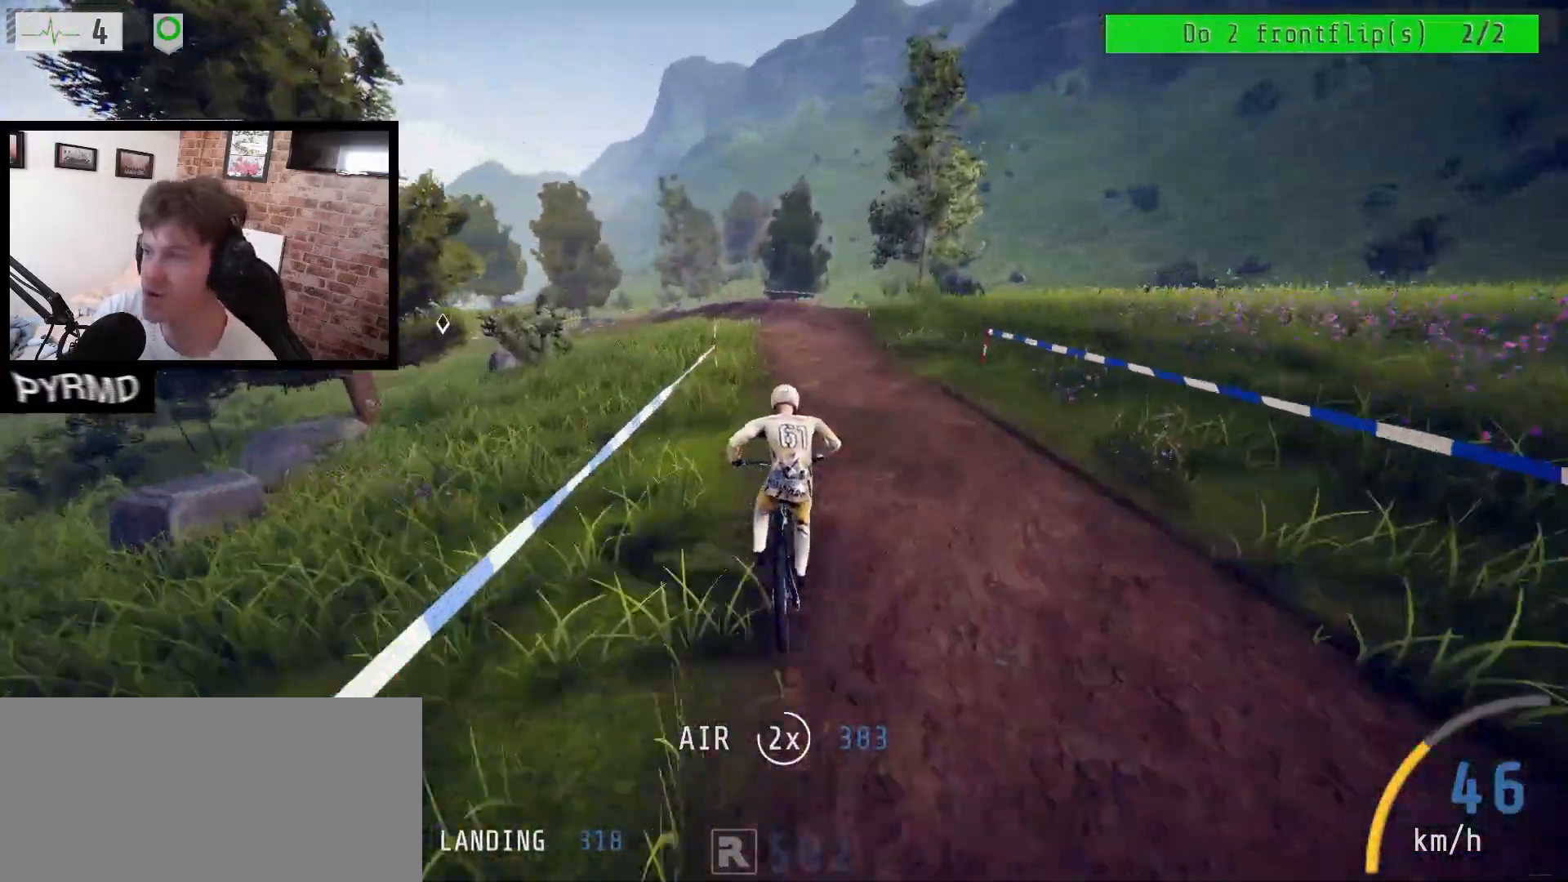
{"keys": ["a"]}
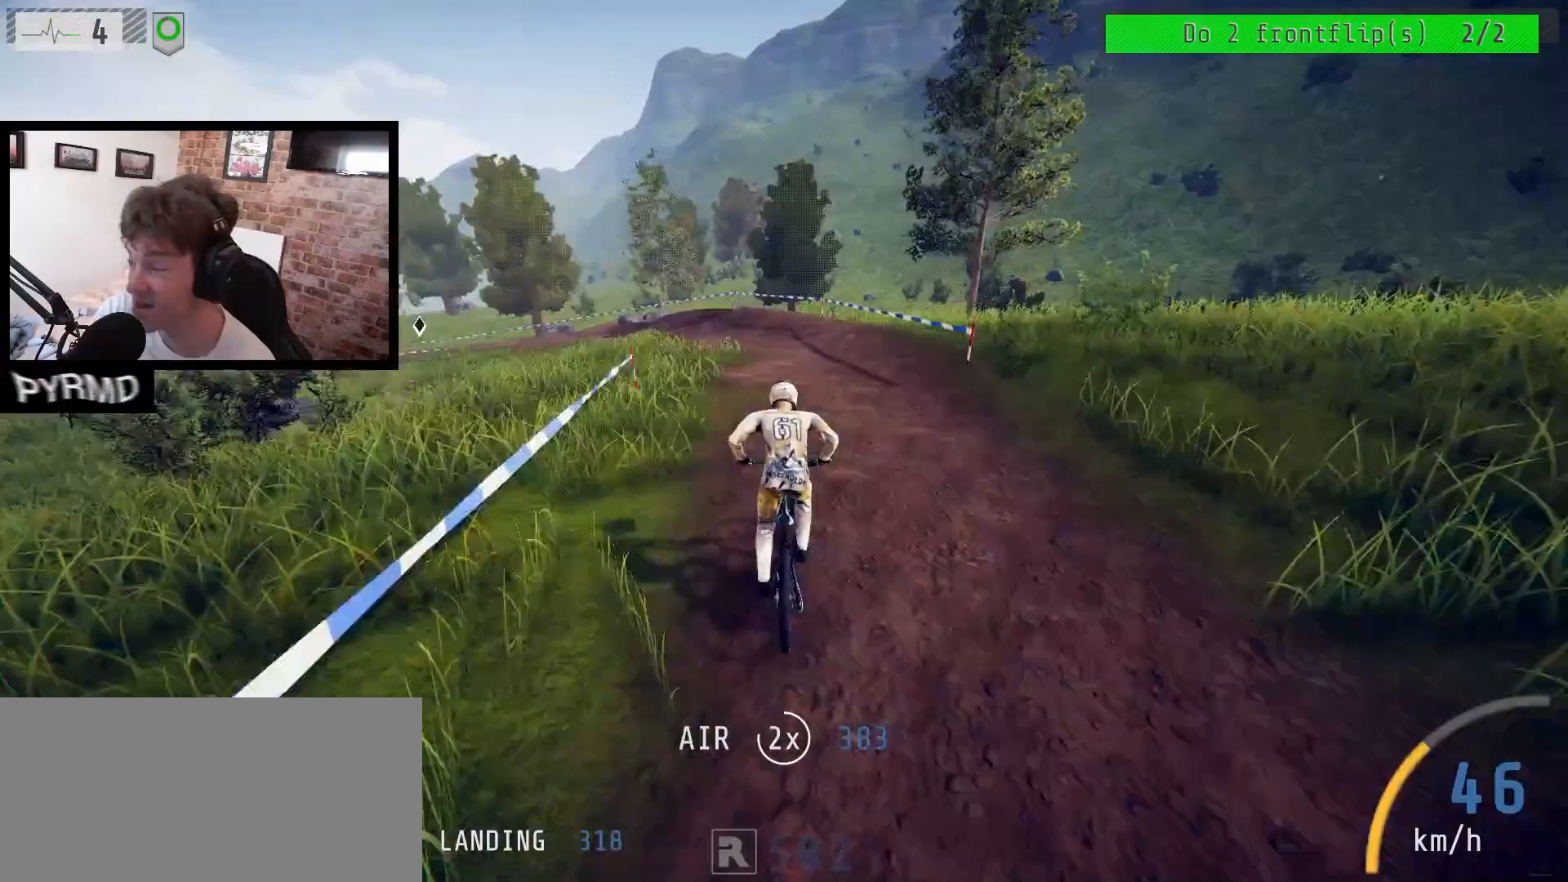
{"keys": ["a"], "events": [[33, "j", "down"], [83, "w", "down"], [100, "w", "up"], [267, "j", "up"], [383, "j", "down"], [500, "j", "up"]]}
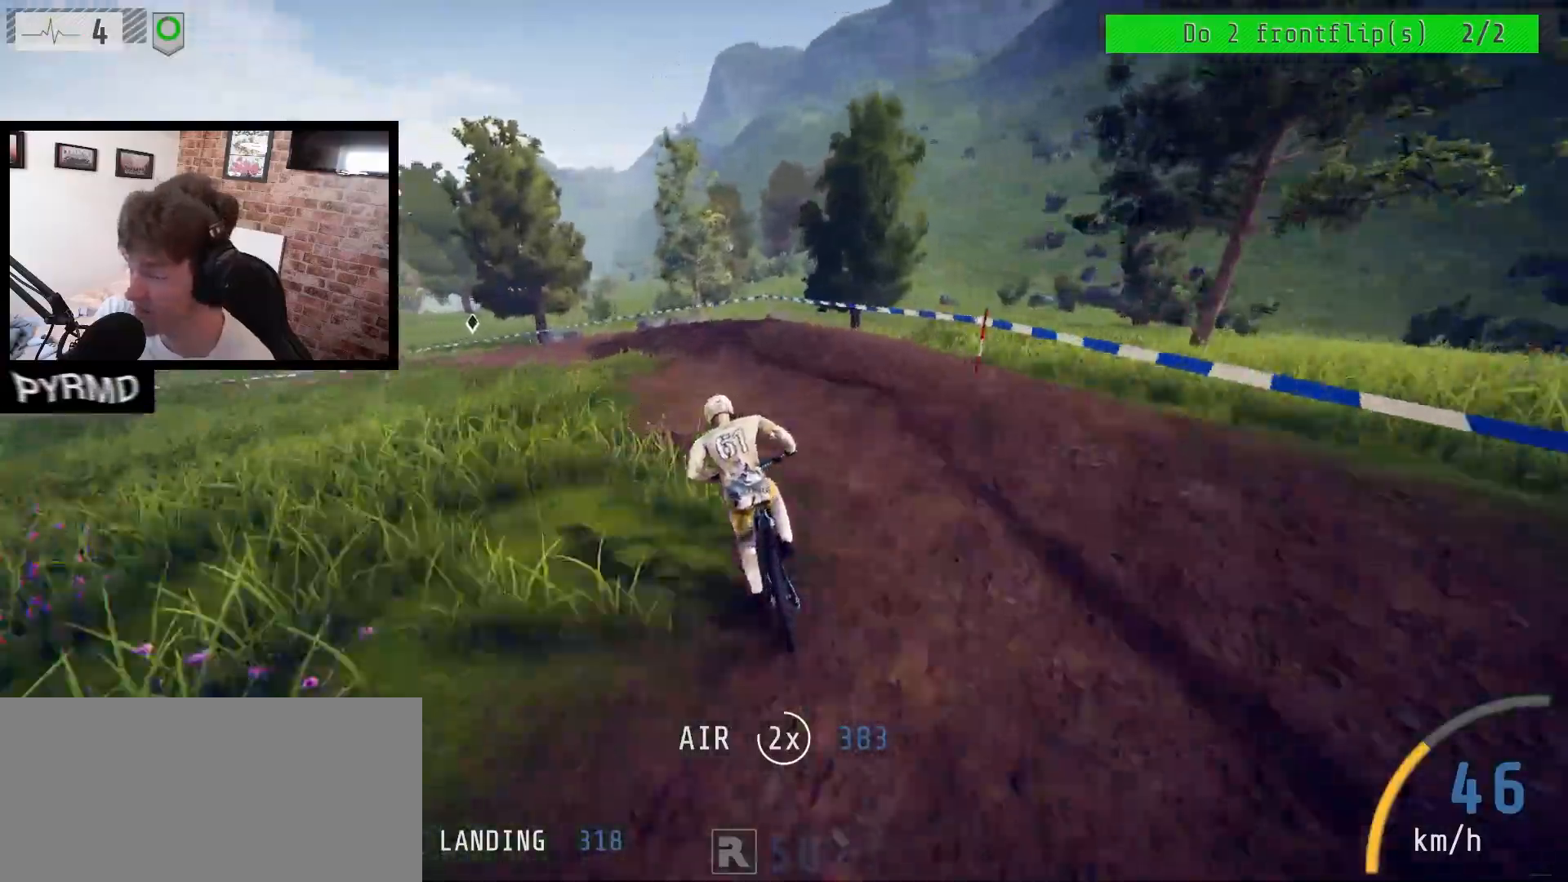
{"keys": ["a", "j"], "events": [[100, "j", "down"], [200, "j", "up"], [267, "j", "down"]]}
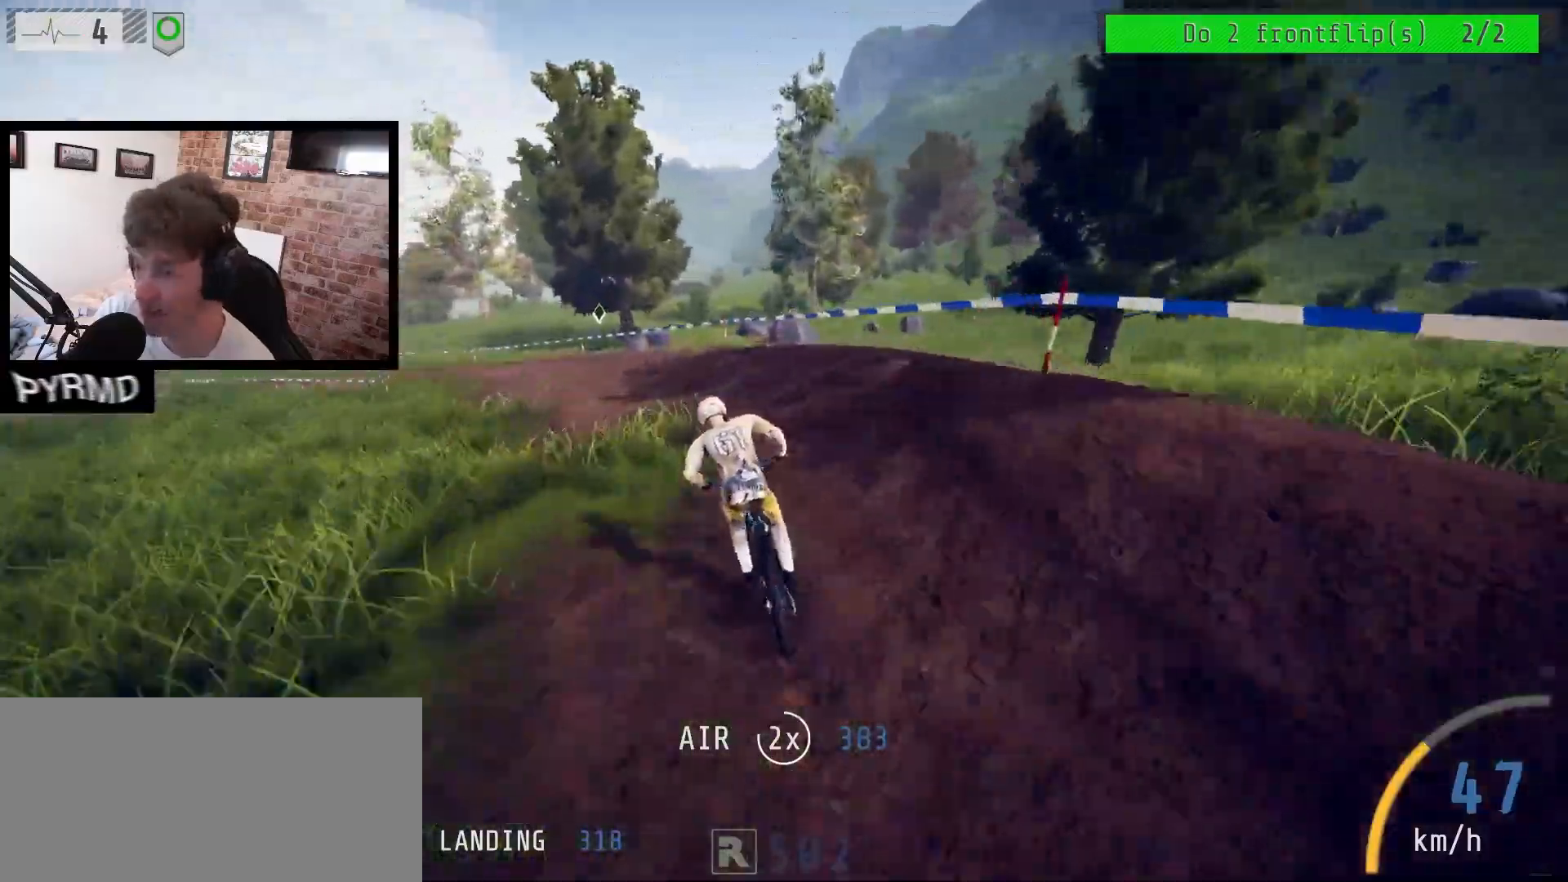
{"keys": ["a"], "events": [[400, "j", "up"]]}
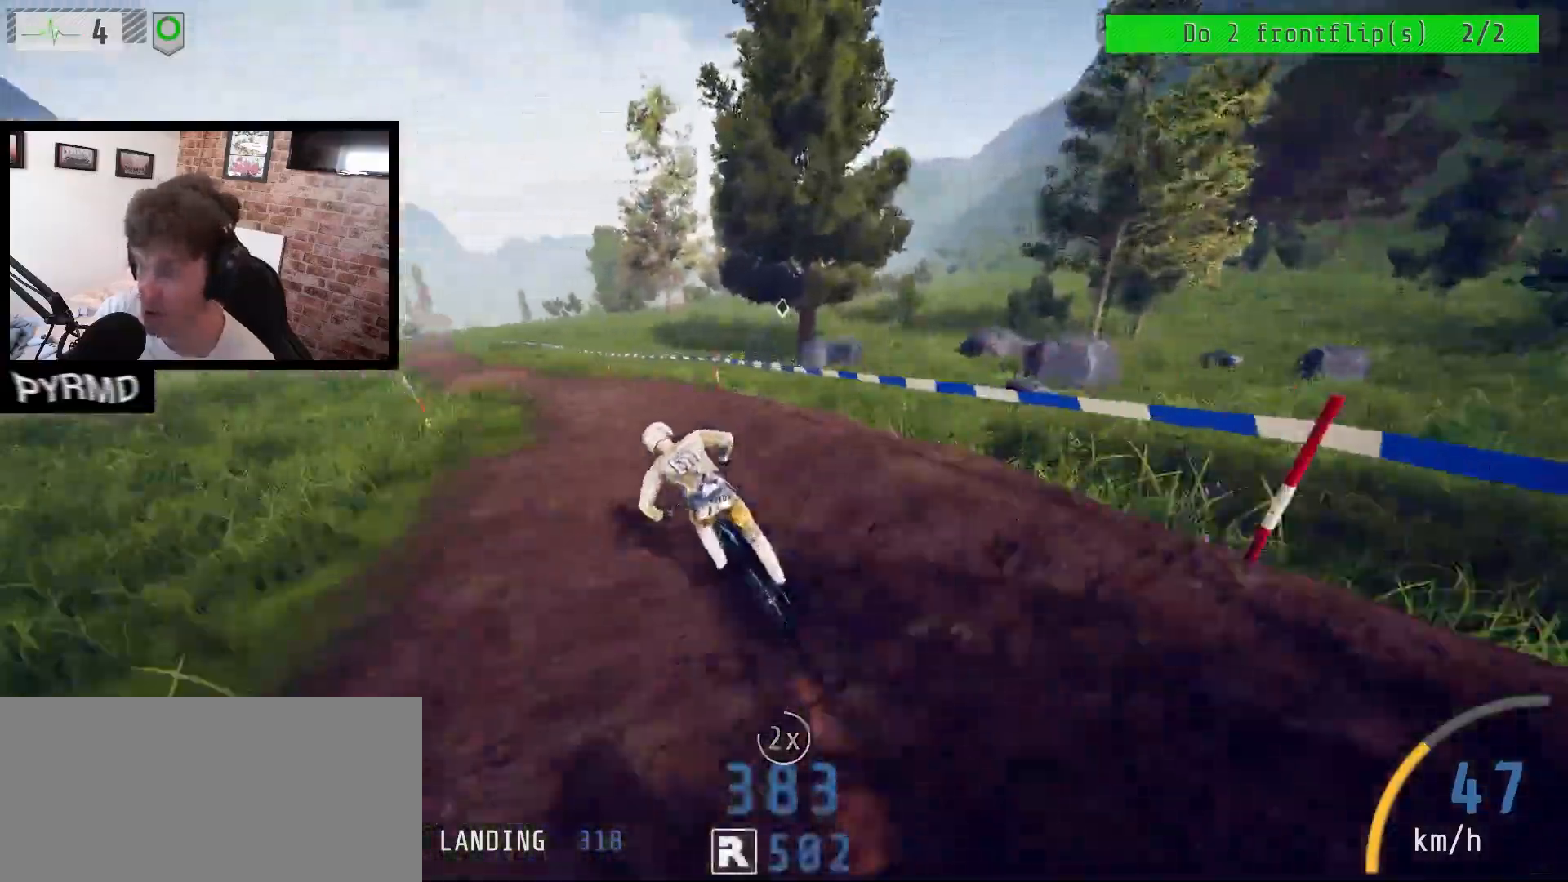
{"keys": ["a"], "events": [[100, "j", "down"], [500, "j", "up"]]}